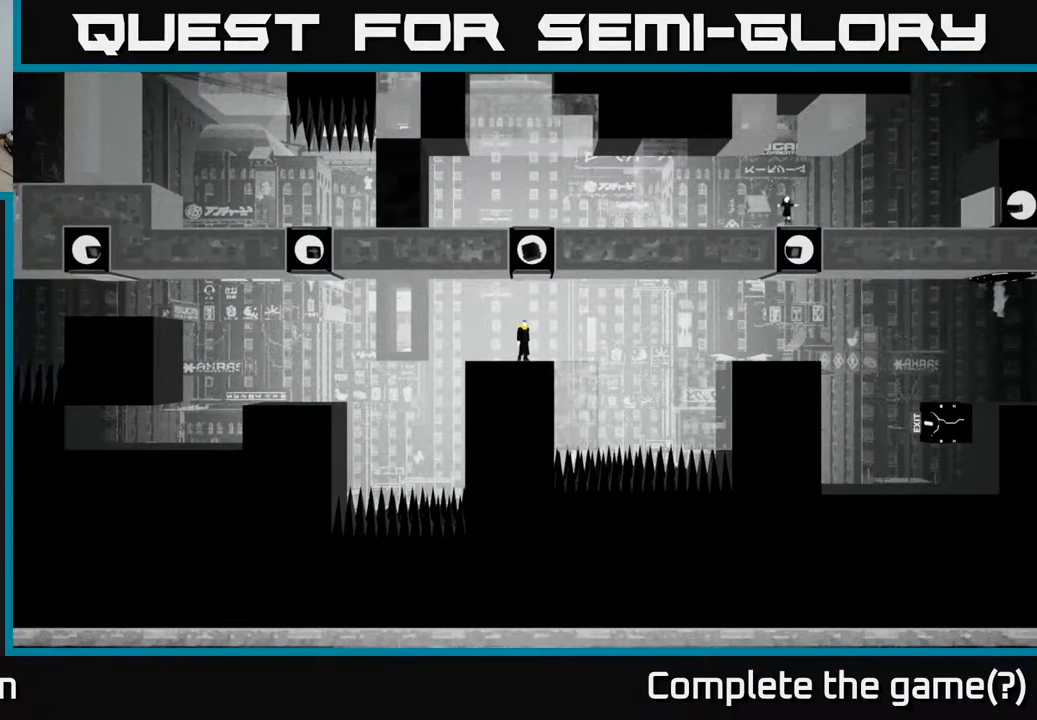
Gameplay with a controller (Xbox layout); each line is a JSON object with the inputs held at the frame after it. "events" lists button and stick changes between this image and that frame as [ms after this image, input, new state], when the widget could be followed in between.
{"buttons": [], "left_stick": "center", "right_stick": "center", "events": []}
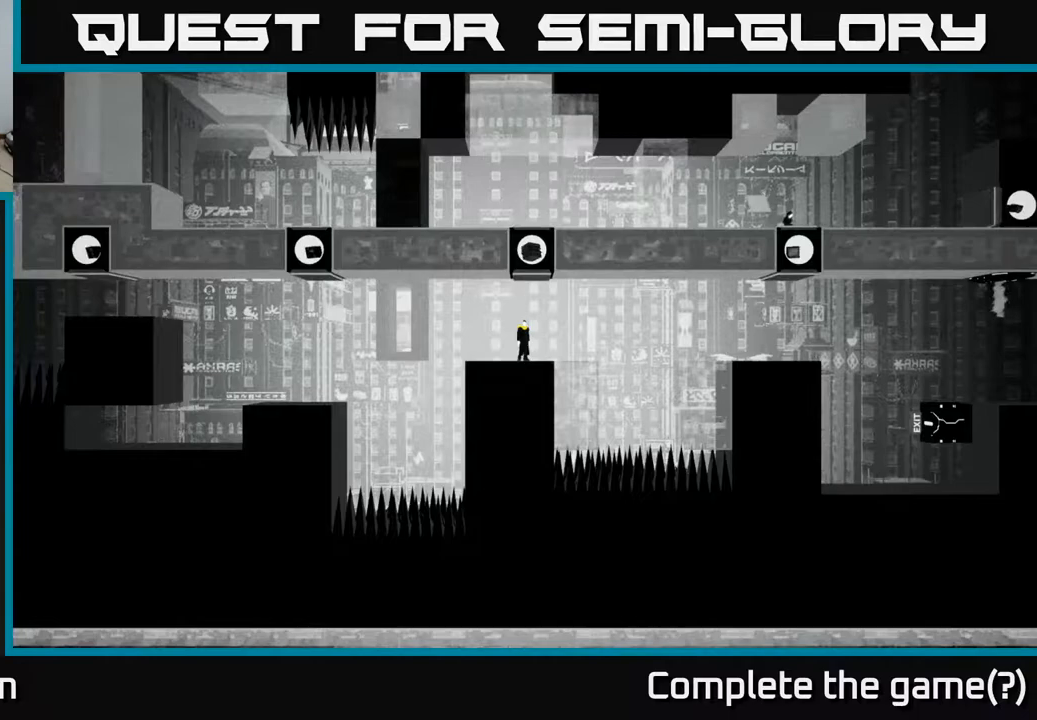
{"buttons": [], "left_stick": "center", "right_stick": "center", "events": []}
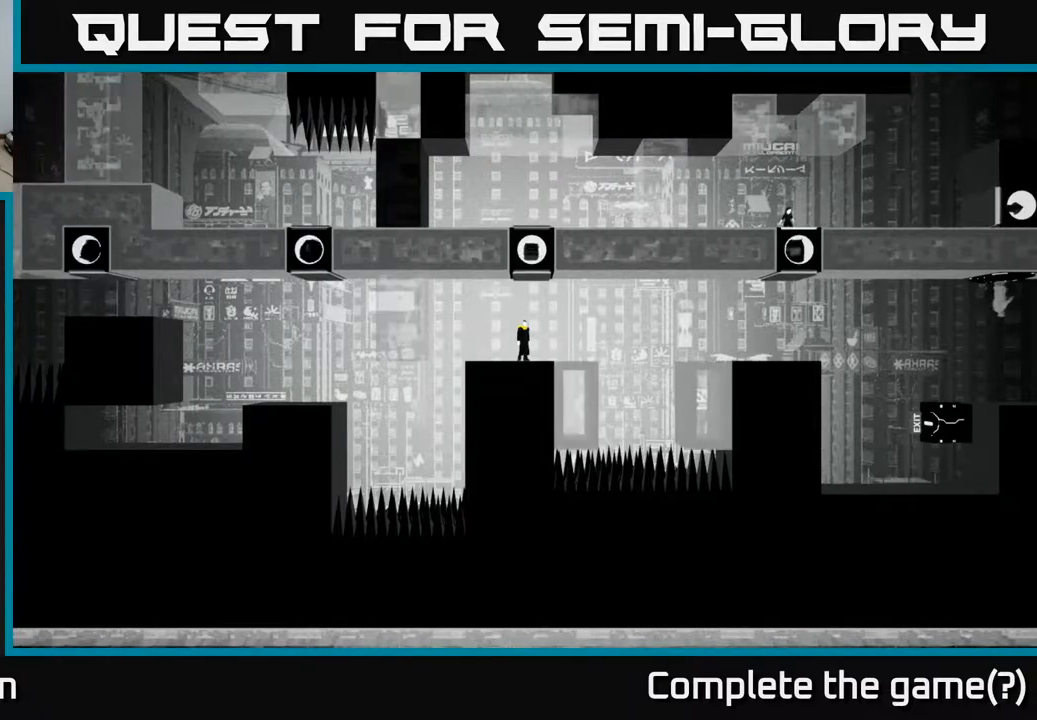
{"buttons": [], "left_stick": "right", "right_stick": "center", "events": [[183, "left_stick", "right"]]}
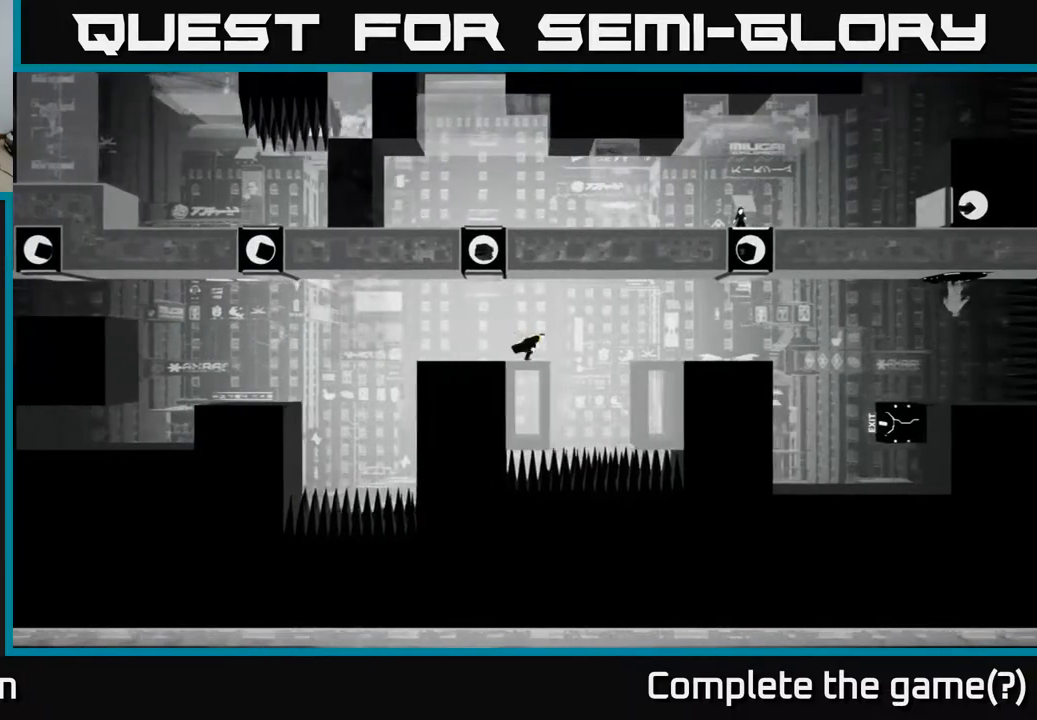
{"buttons": [], "left_stick": "right", "right_stick": "center", "events": [[83, "A", "down"], [333, "A", "up"]]}
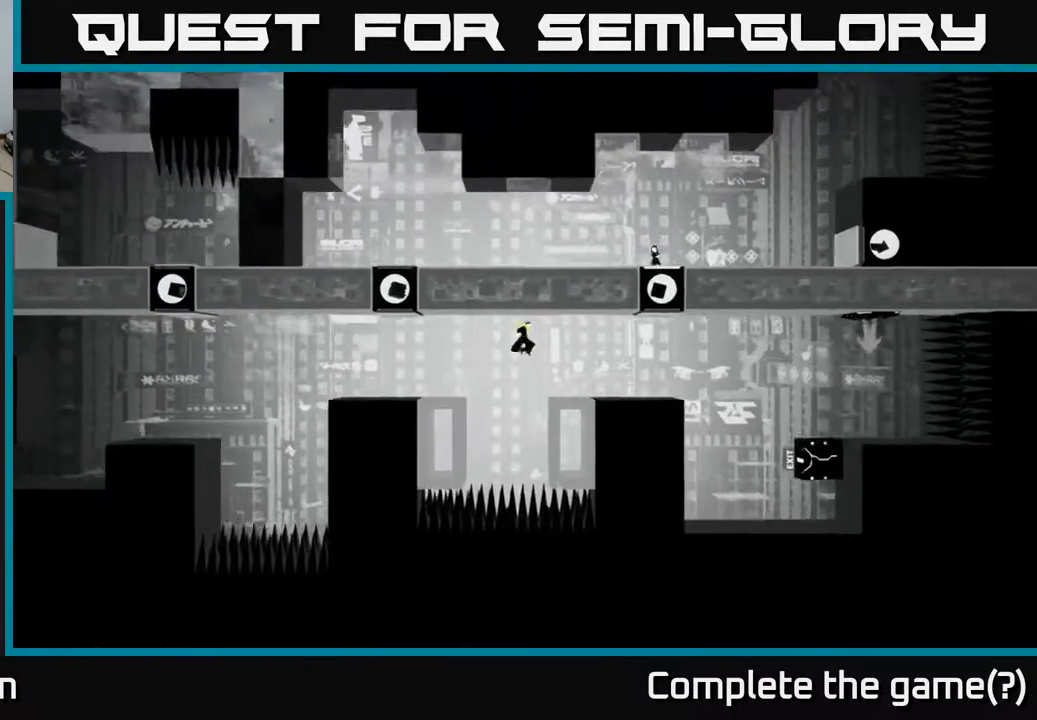
{"buttons": [], "left_stick": "right", "right_stick": "center", "events": []}
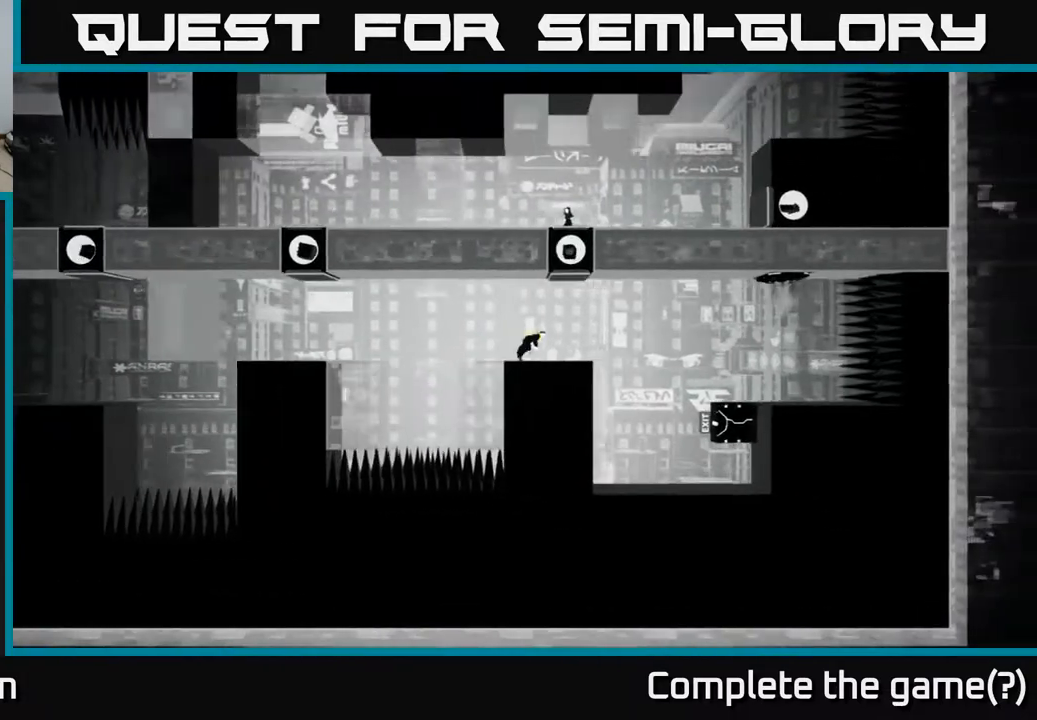
{"buttons": [], "left_stick": "right", "right_stick": "center", "events": [[83, "left_stick", "center"], [317, "left_stick", "right"]]}
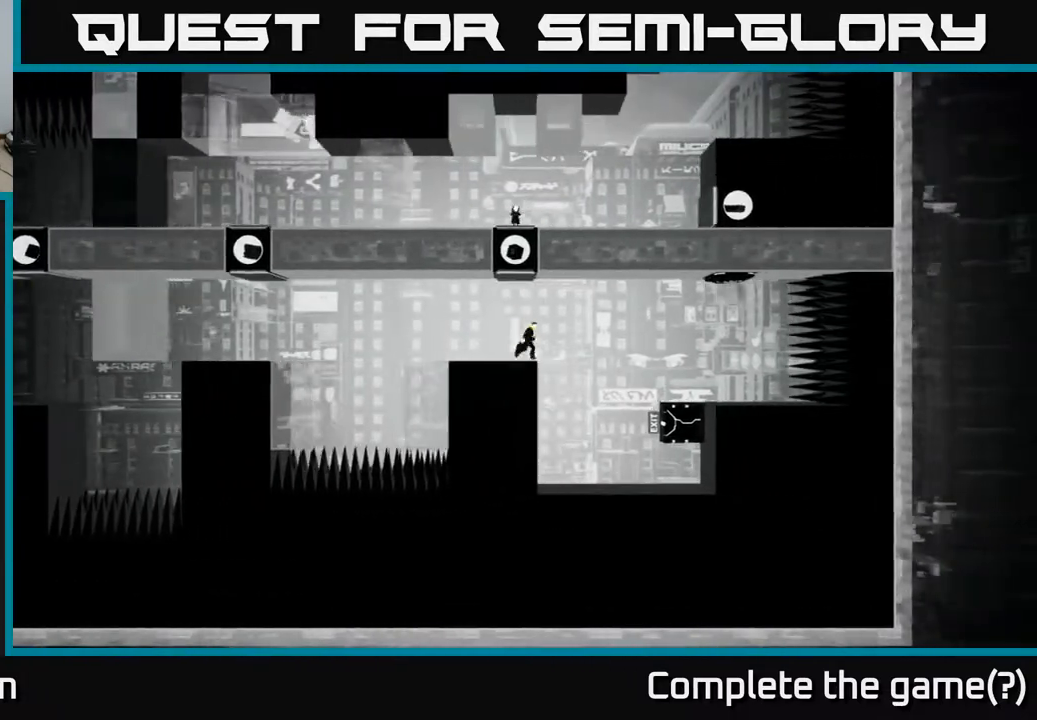
{"buttons": [], "left_stick": "right", "right_stick": "center", "events": []}
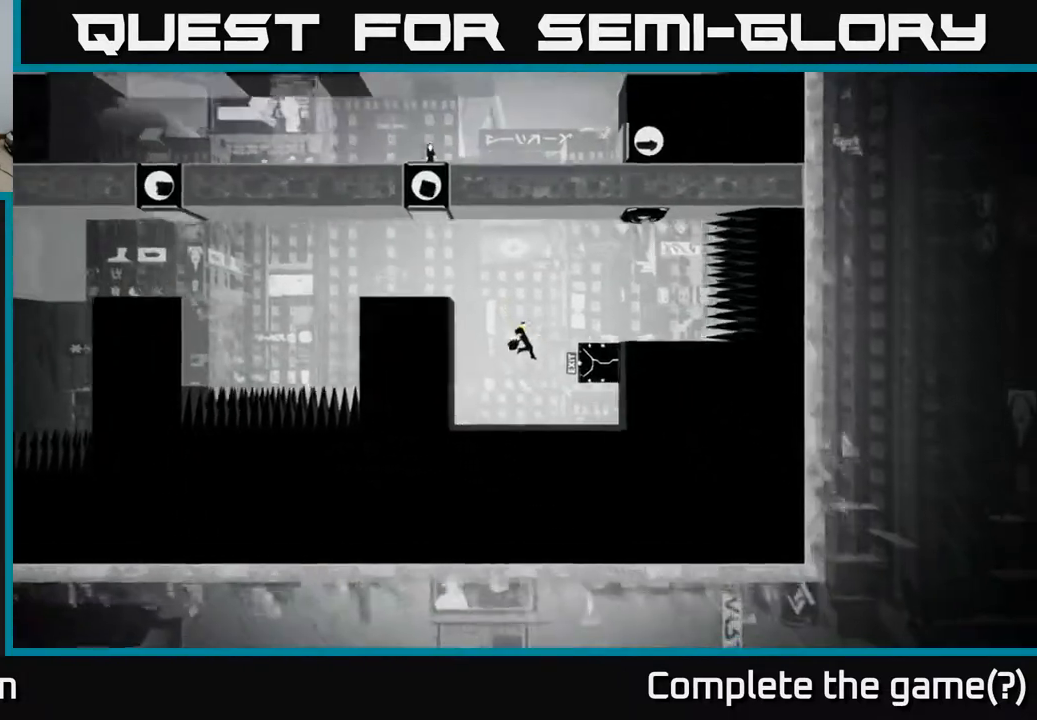
{"buttons": [], "left_stick": "center", "right_stick": "center", "events": [[433, "left_stick", "center"]]}
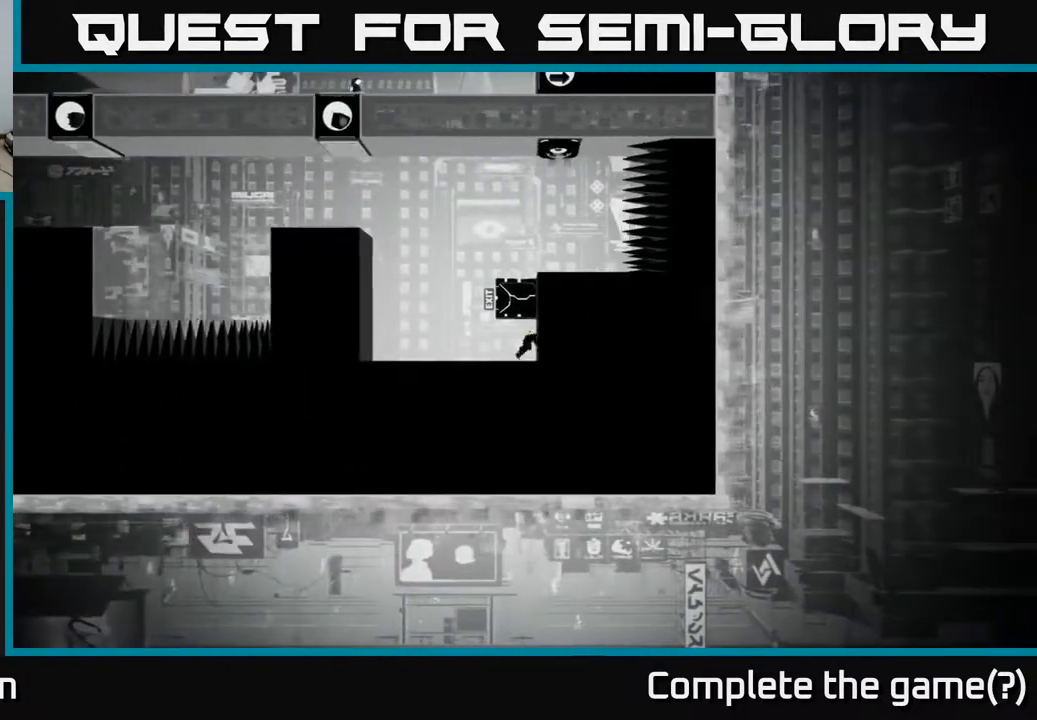
{"buttons": [], "left_stick": "center", "right_stick": "center", "events": []}
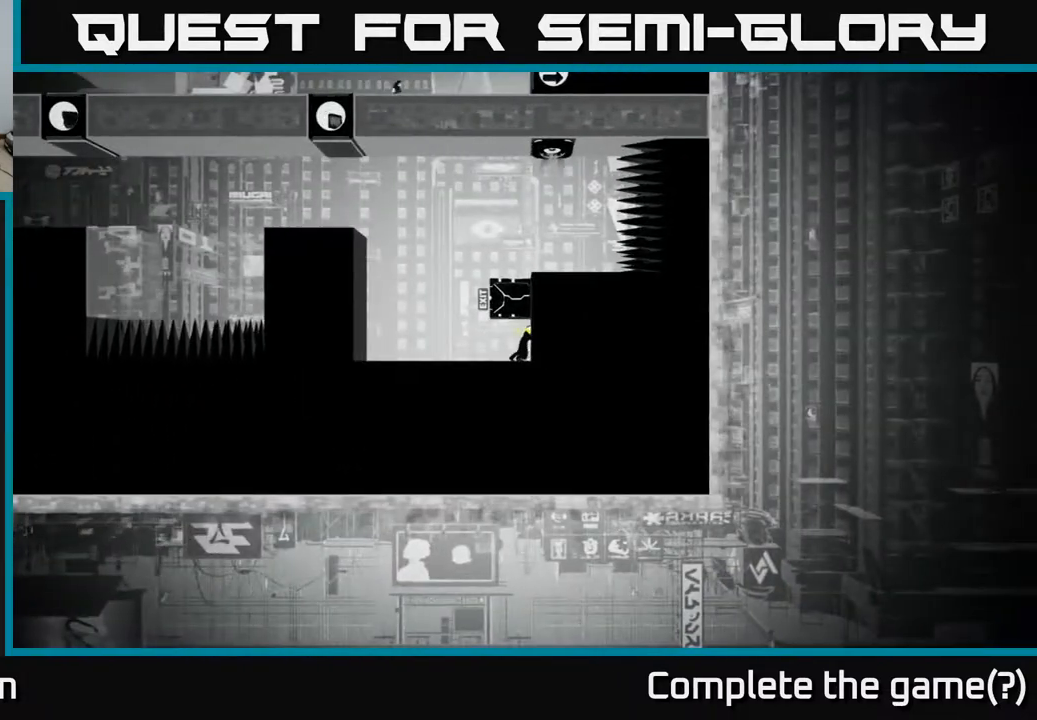
{"buttons": [], "left_stick": "center", "right_stick": "center", "events": []}
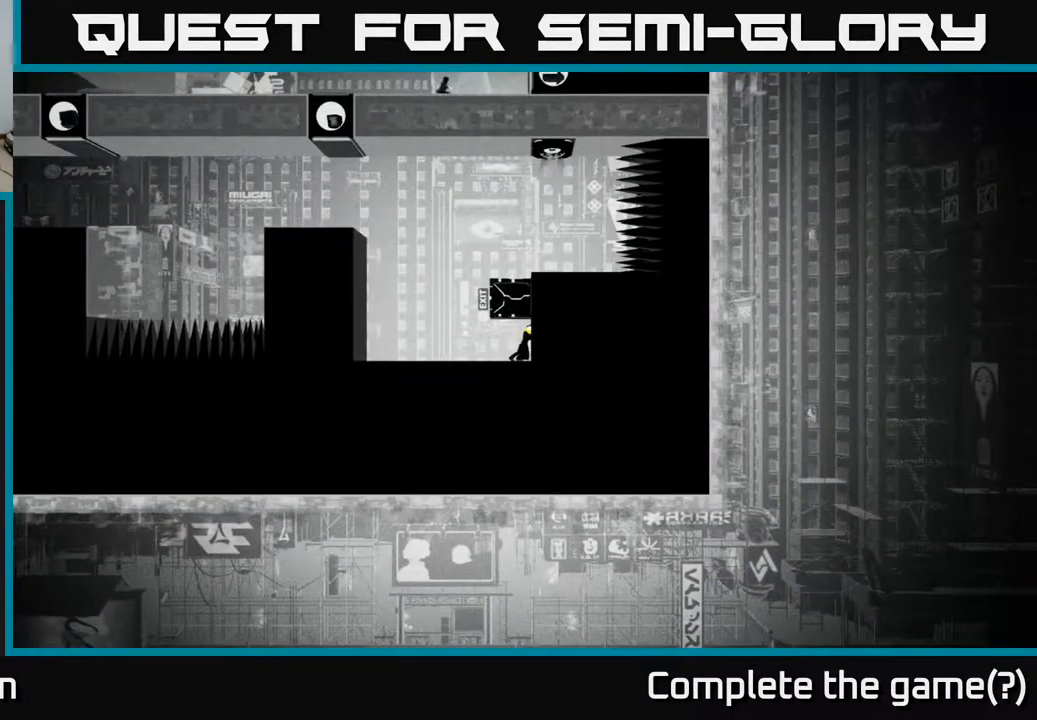
{"buttons": [], "left_stick": "center", "right_stick": "center", "events": []}
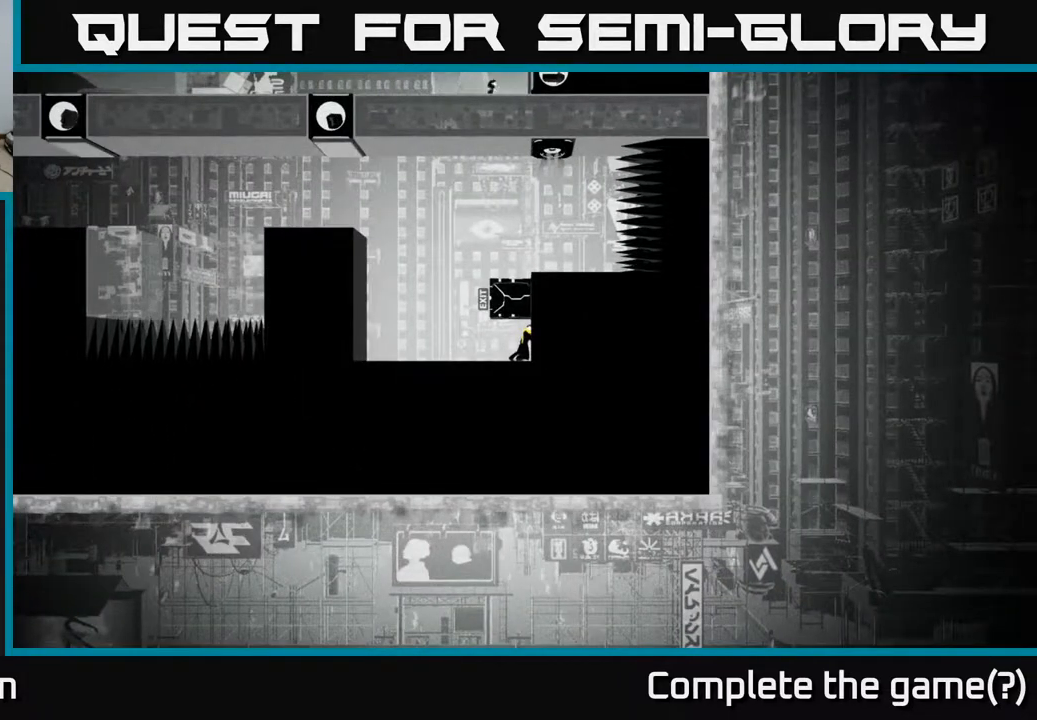
{"buttons": [], "left_stick": "center", "right_stick": "center", "events": []}
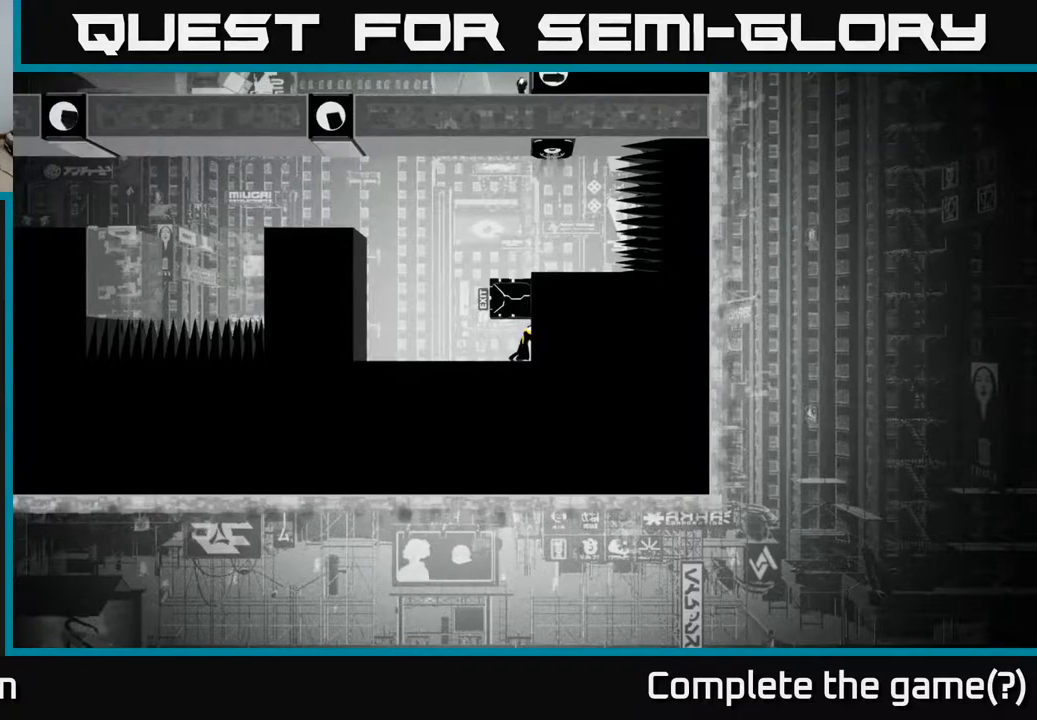
{"buttons": [], "left_stick": "center", "right_stick": "center", "events": []}
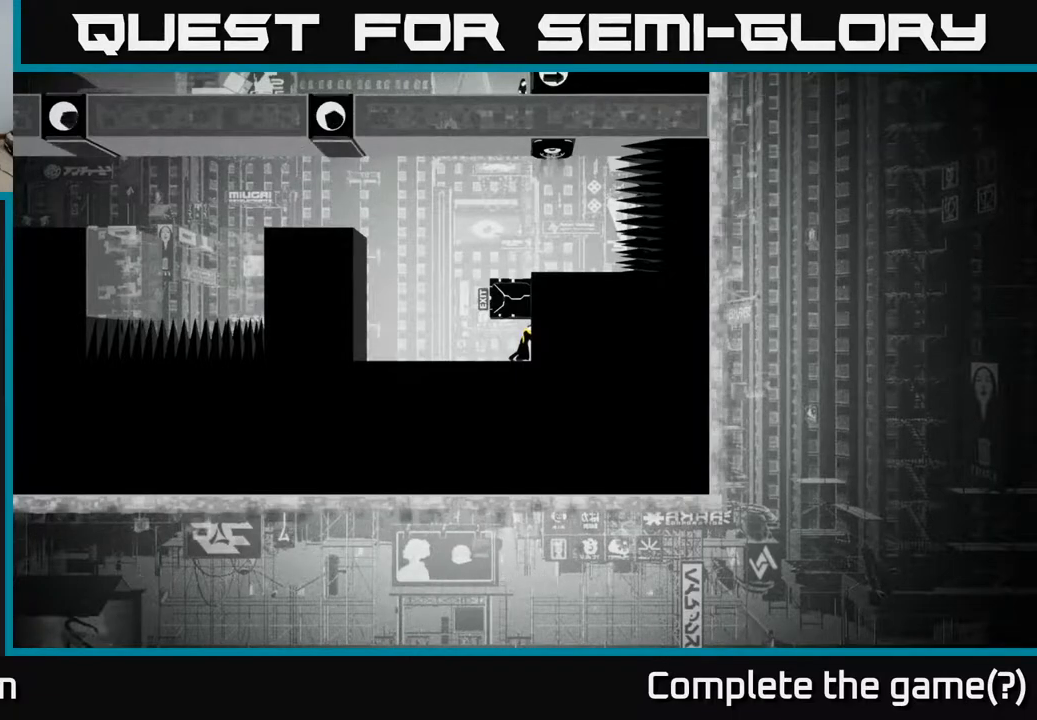
{"buttons": [], "left_stick": "center", "right_stick": "center", "events": []}
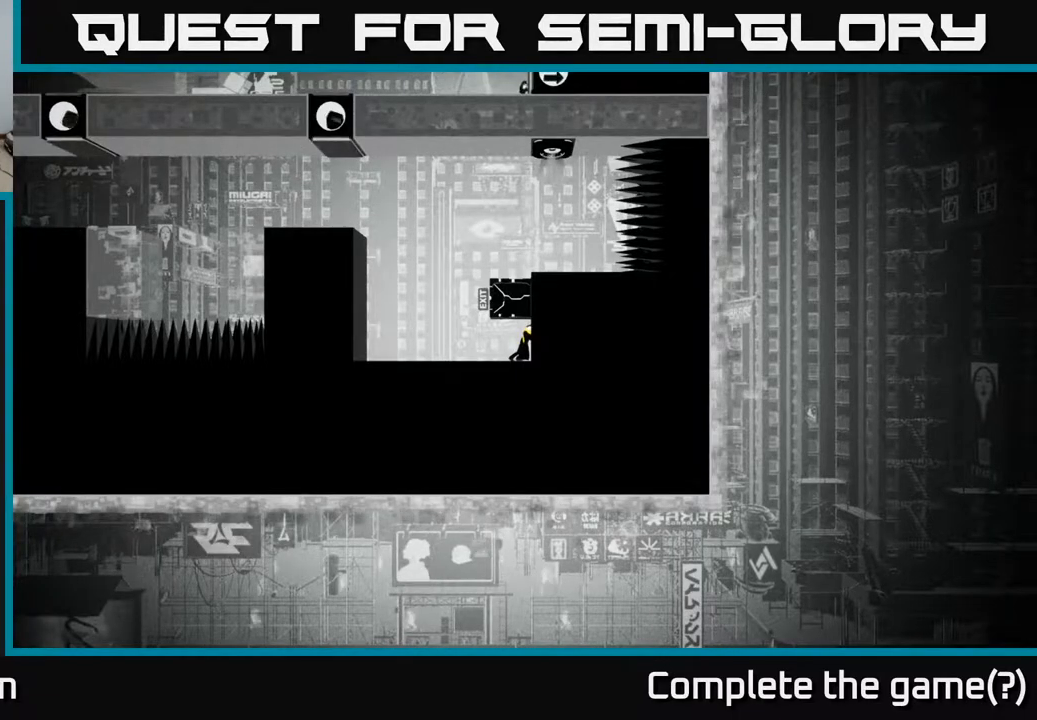
{"buttons": [], "left_stick": "center", "right_stick": "center", "events": []}
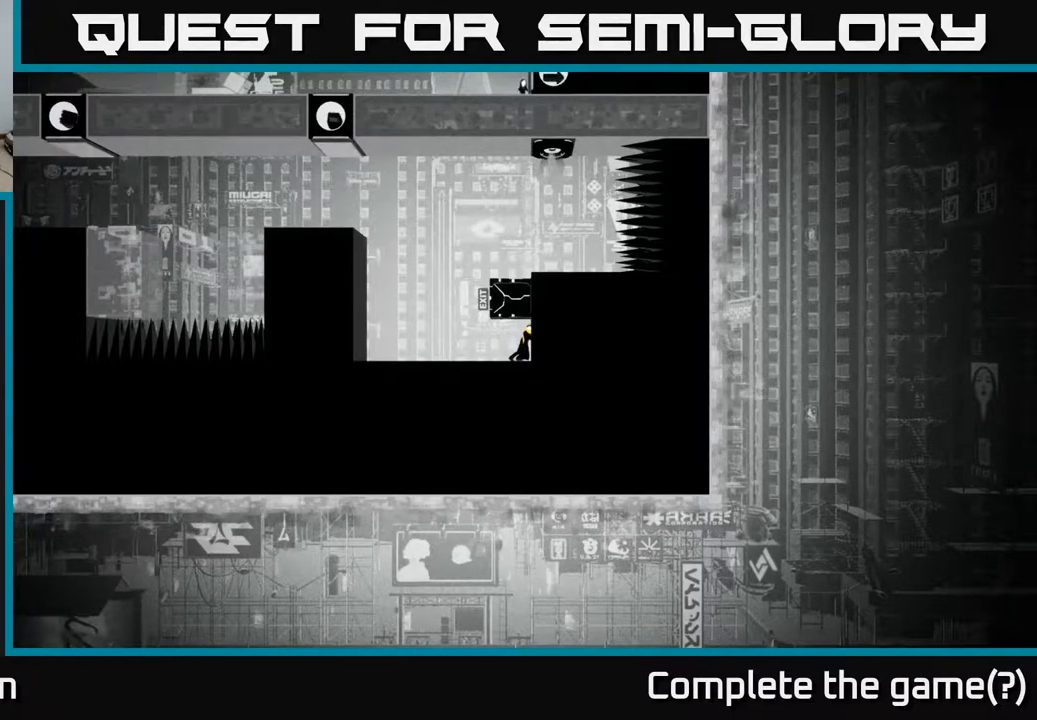
{"buttons": [], "left_stick": "center", "right_stick": "center", "events": []}
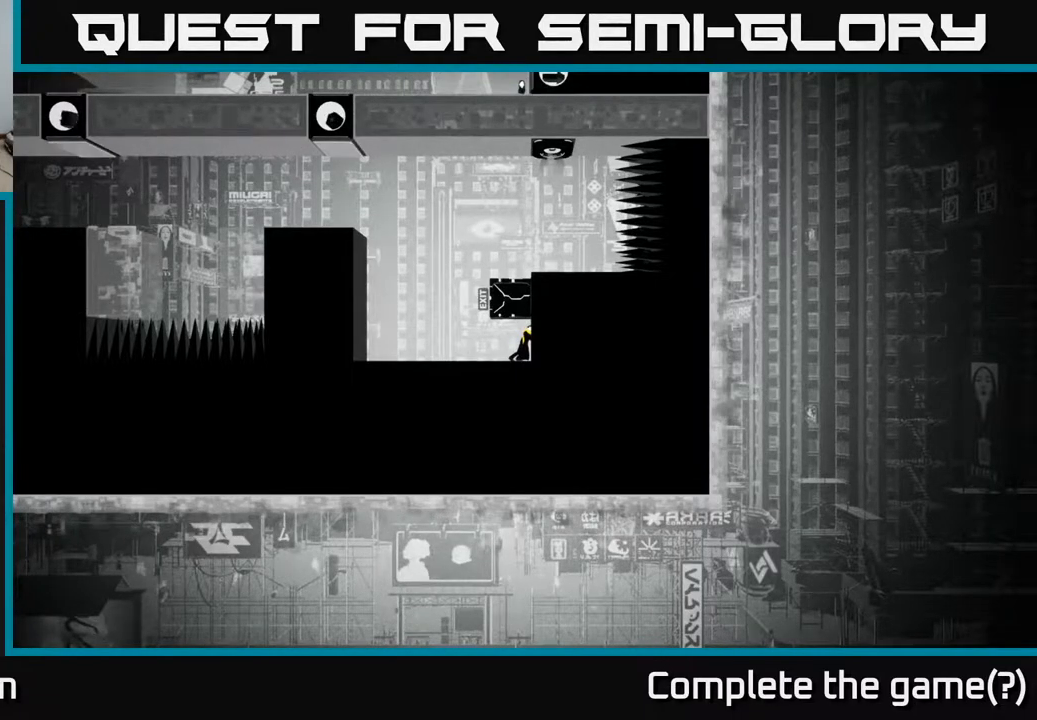
{"buttons": [], "left_stick": "center", "right_stick": "center", "events": []}
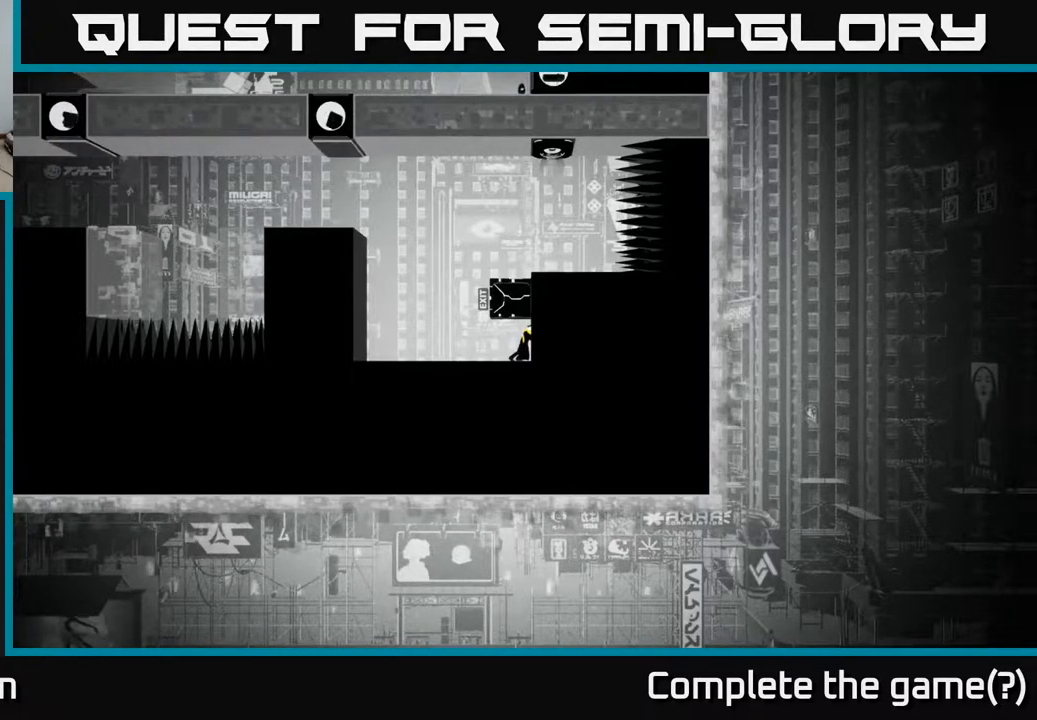
{"buttons": [], "left_stick": "center", "right_stick": "center", "events": []}
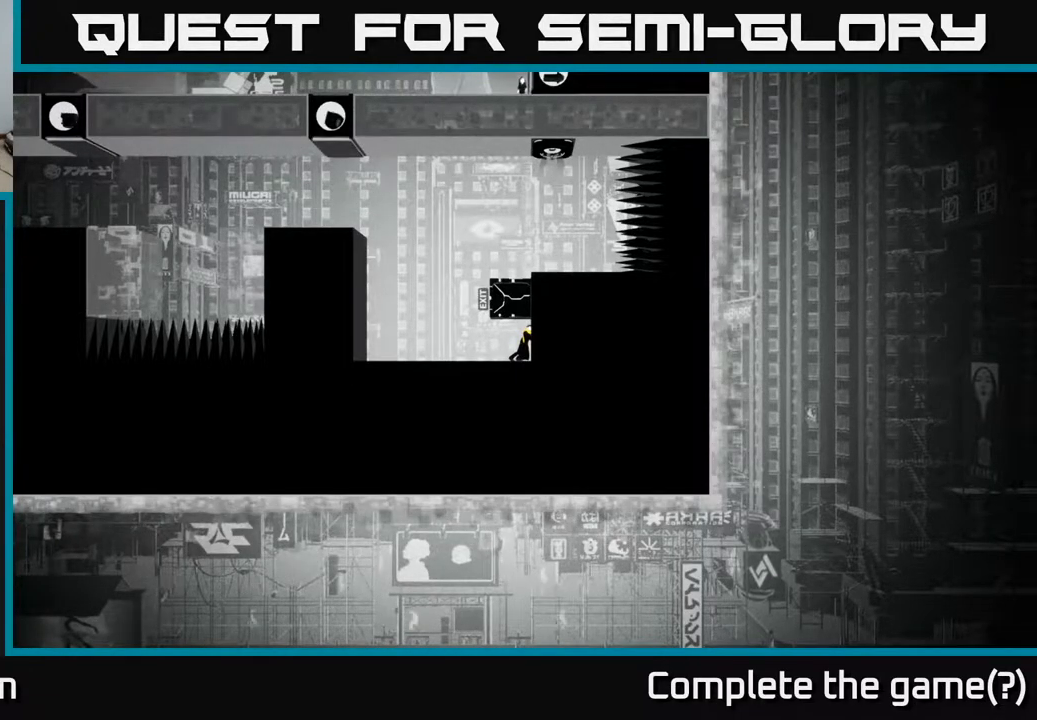
{"buttons": [], "left_stick": "down", "right_stick": "center", "events": [[333, "left_stick", "down"]]}
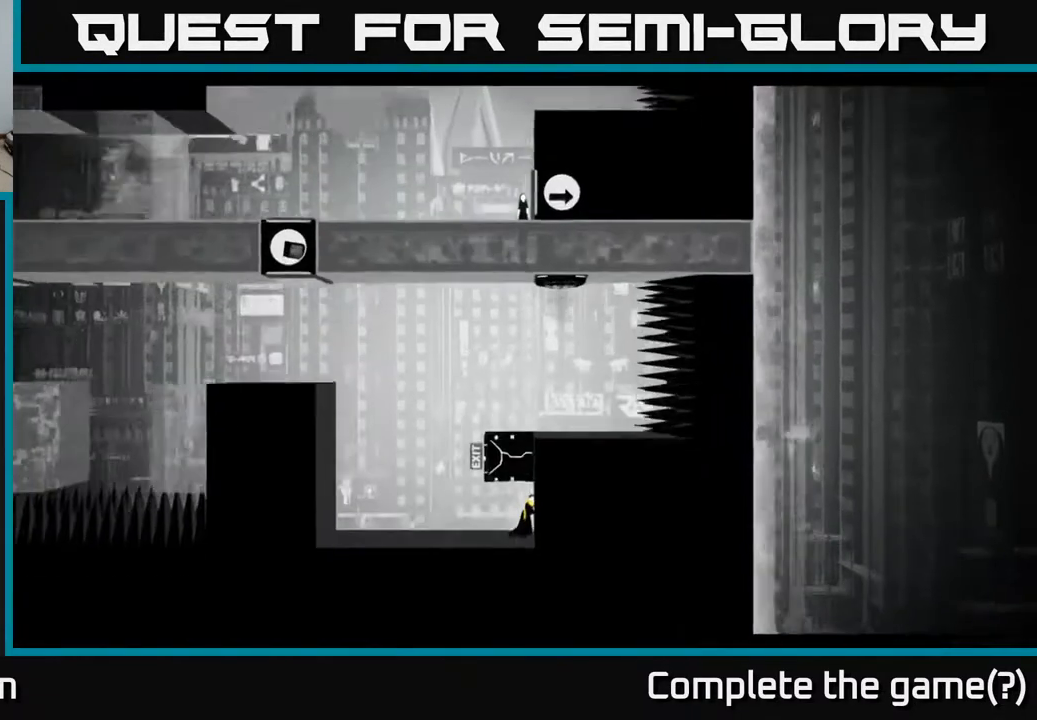
{"buttons": [], "left_stick": "center", "right_stick": "center", "events": [[317, "left_stick", "center"]]}
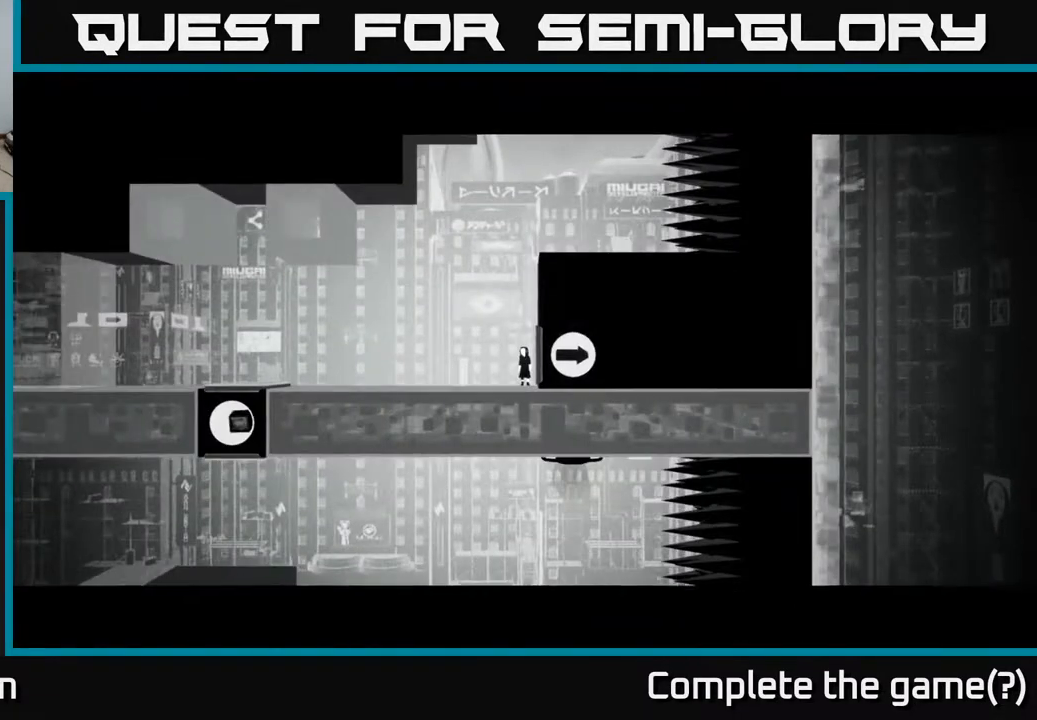
{"buttons": [], "left_stick": "center", "right_stick": "center", "events": []}
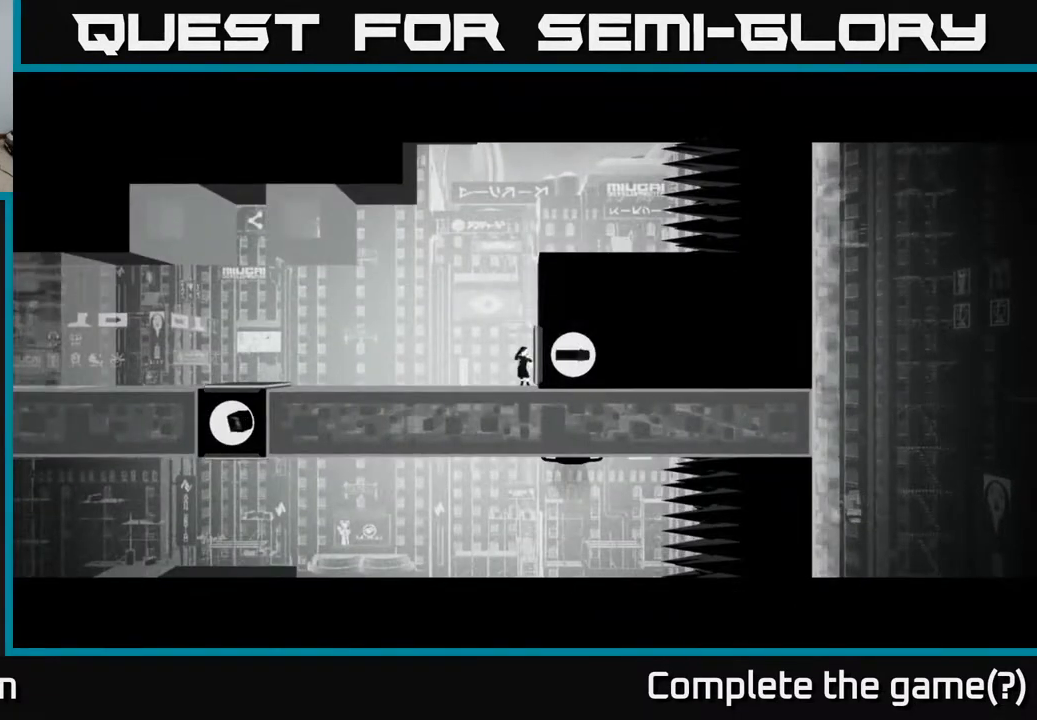
{"buttons": [], "left_stick": "center", "right_stick": "center", "events": []}
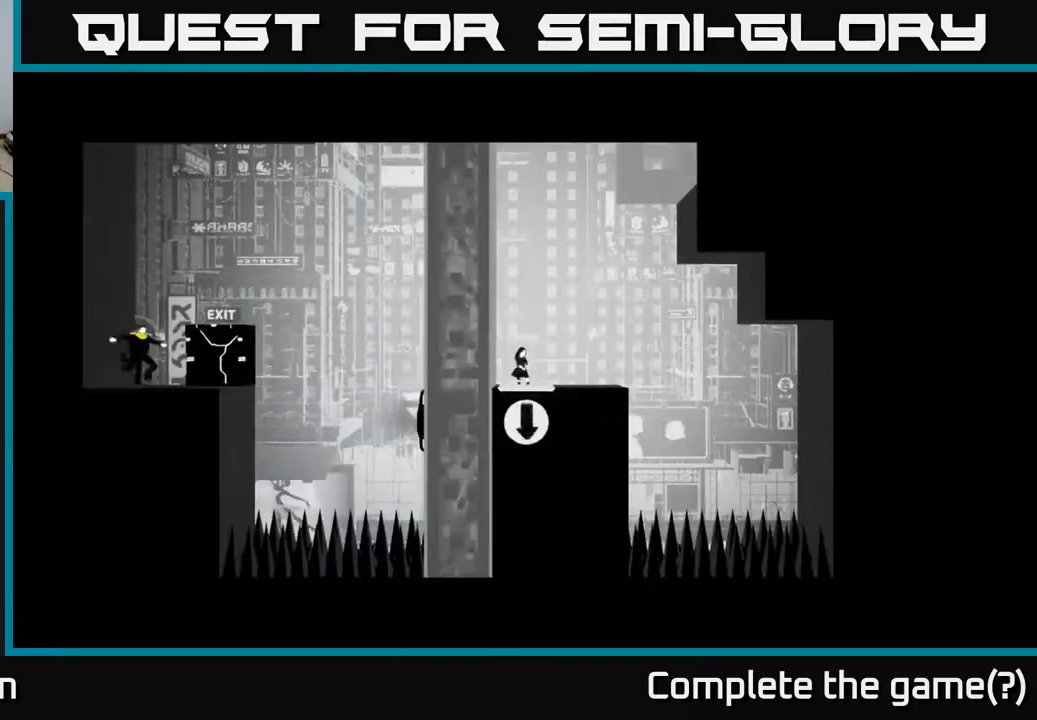
{"buttons": [], "left_stick": "center", "right_stick": "center", "events": []}
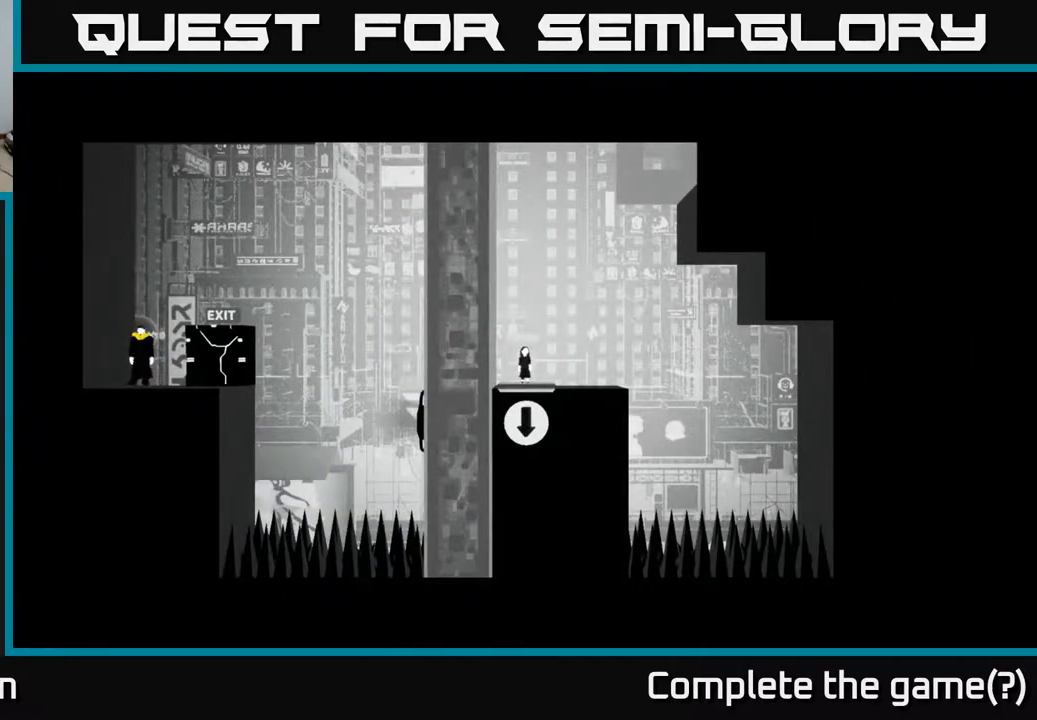
{"buttons": [], "left_stick": "center", "right_stick": "center", "events": []}
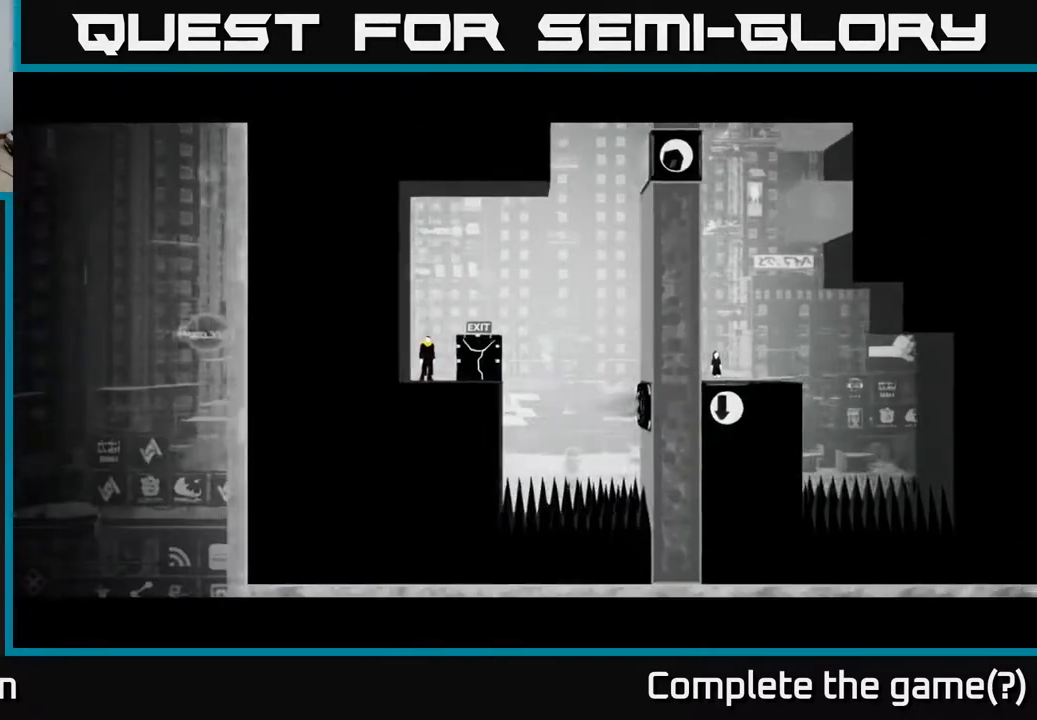
{"buttons": [], "left_stick": "center", "right_stick": "center", "events": []}
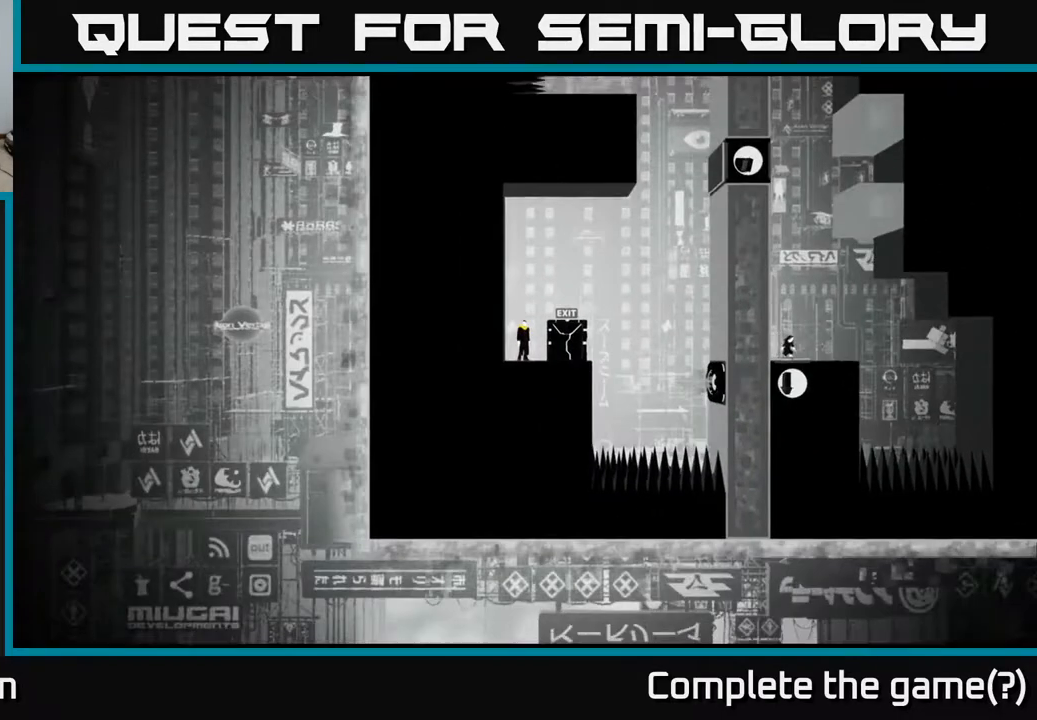
{"buttons": [], "left_stick": "center", "right_stick": "center", "events": []}
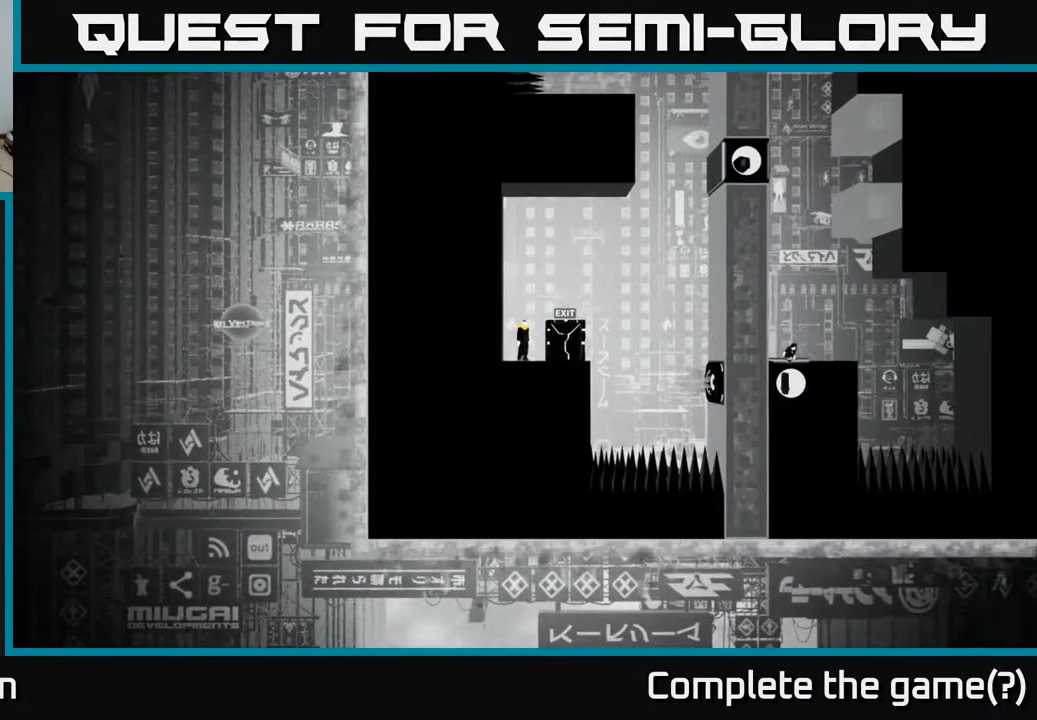
{"buttons": [], "left_stick": "center", "right_stick": "center", "events": []}
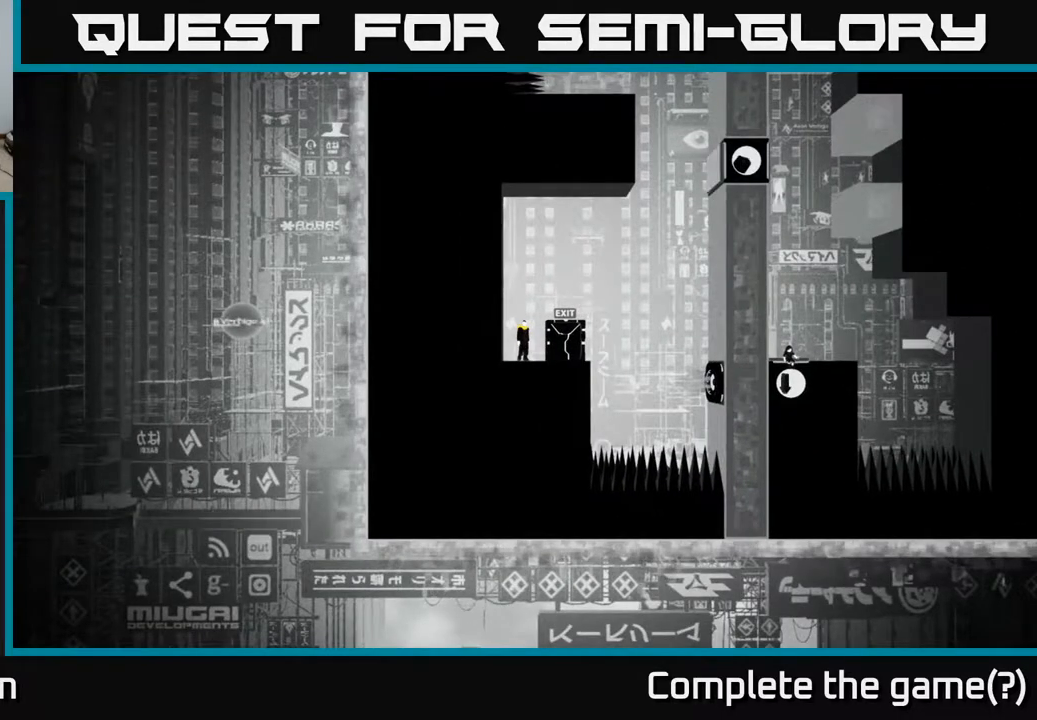
{"buttons": [], "left_stick": "center", "right_stick": "center", "events": []}
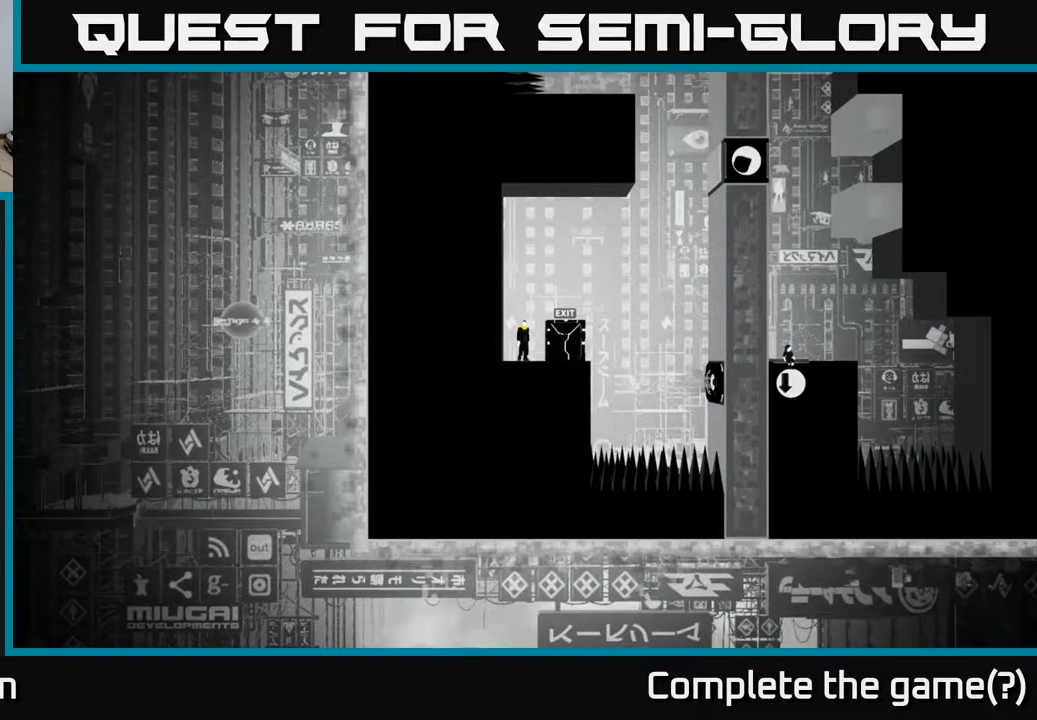
{"buttons": [], "left_stick": "center", "right_stick": "center", "events": [[150, "left_stick", "right"], [450, "left_stick", "center"]]}